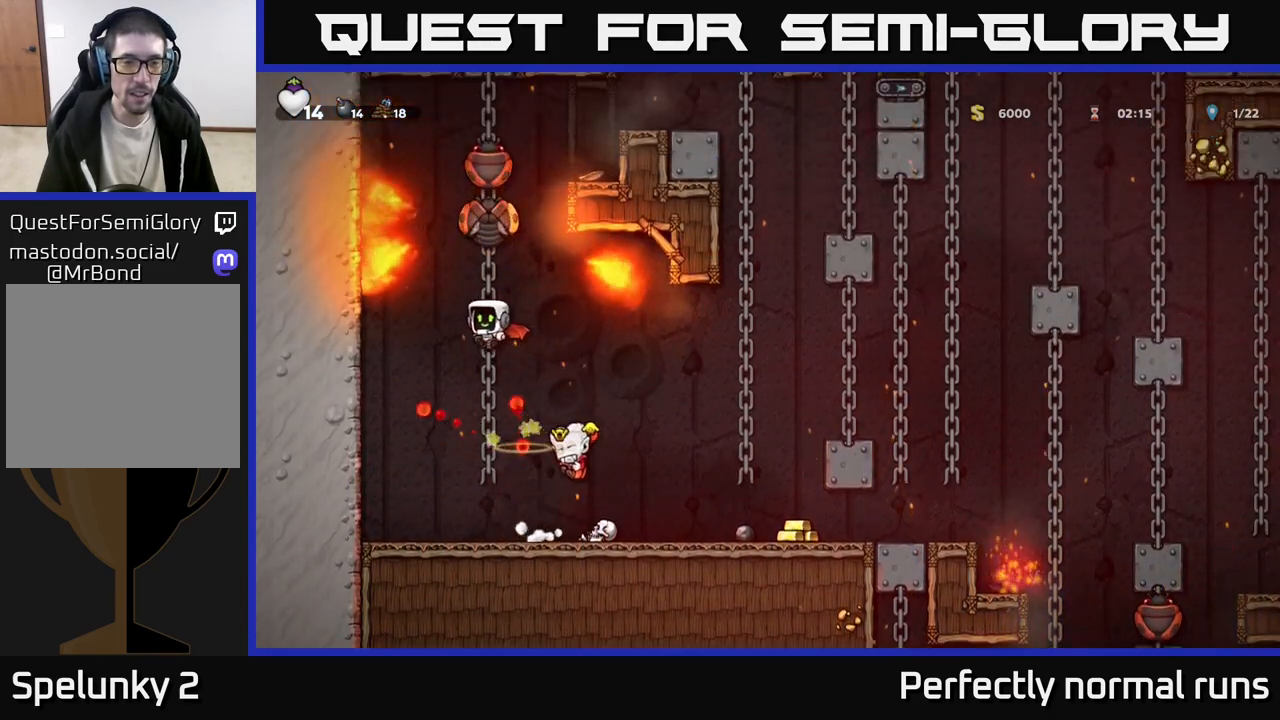
Gameplay with a controller (Xbox layout); each line is a JSON object with the inputs held at the frame after it. "events" lists button and stick changes between this image and that frame as [ms after this image, input, new state], when the widget could be followed in between.
{"buttons": [], "left_stick": "right", "right_stick": "center", "events": [[233, "left_stick", "right"]]}
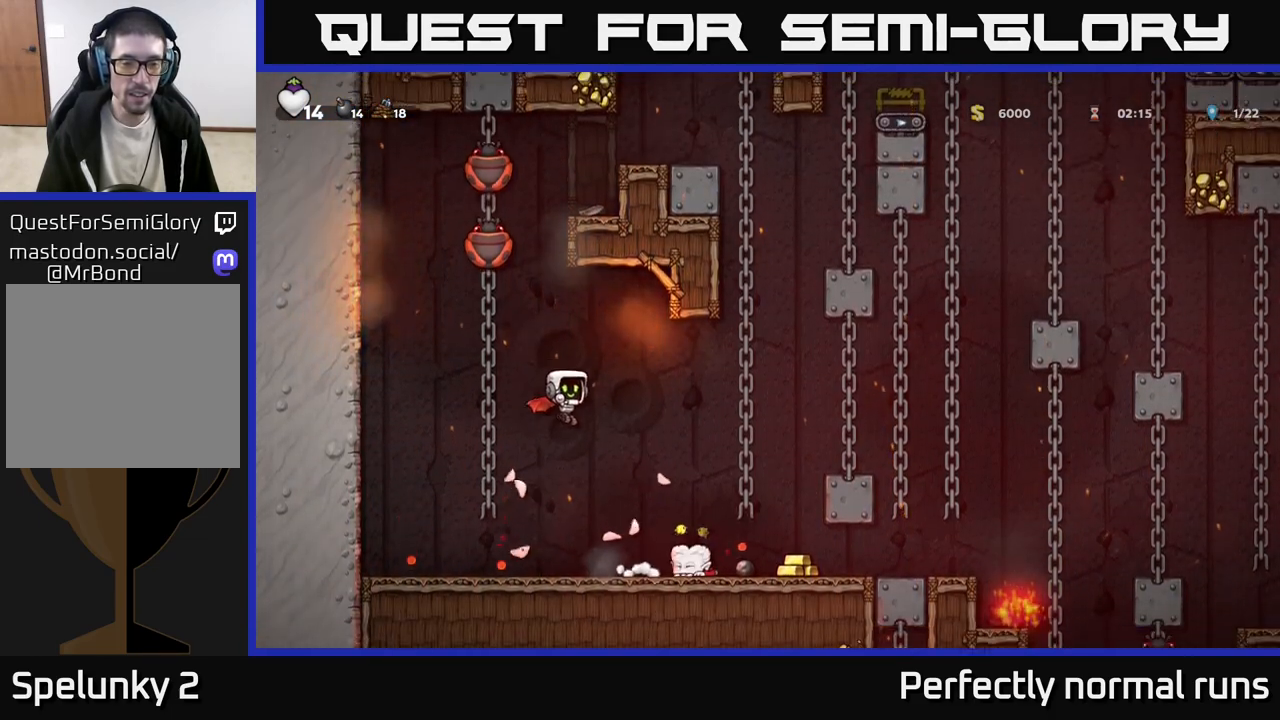
{"buttons": [], "left_stick": "right", "right_stick": "center", "events": [[283, "left_stick", "down"], [317, "X", "down"], [383, "left_stick", "right"], [400, "X", "up"], [433, "A", "down"], [500, "A", "up"]]}
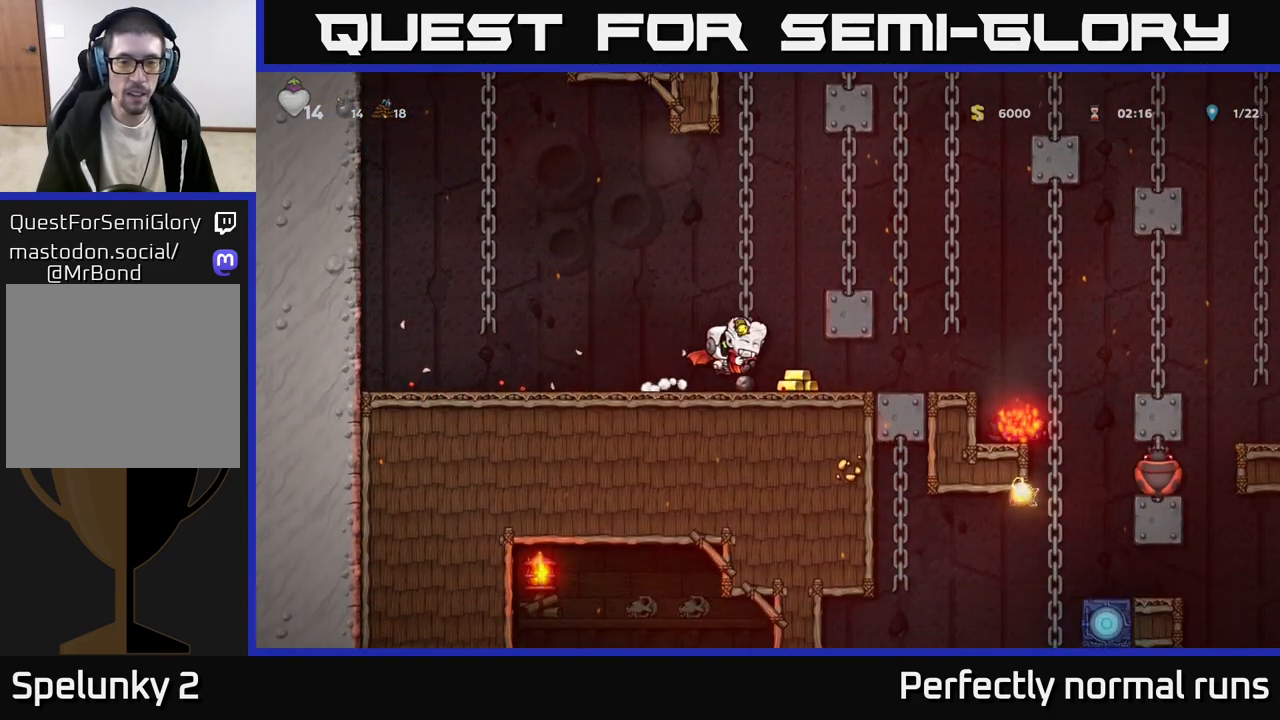
{"buttons": [], "left_stick": "left", "right_stick": "center", "events": [[67, "A", "down"], [167, "left_stick", "up-right"], [300, "X", "down"], [317, "A", "up"], [383, "X", "up"], [500, "left_stick", "left"]]}
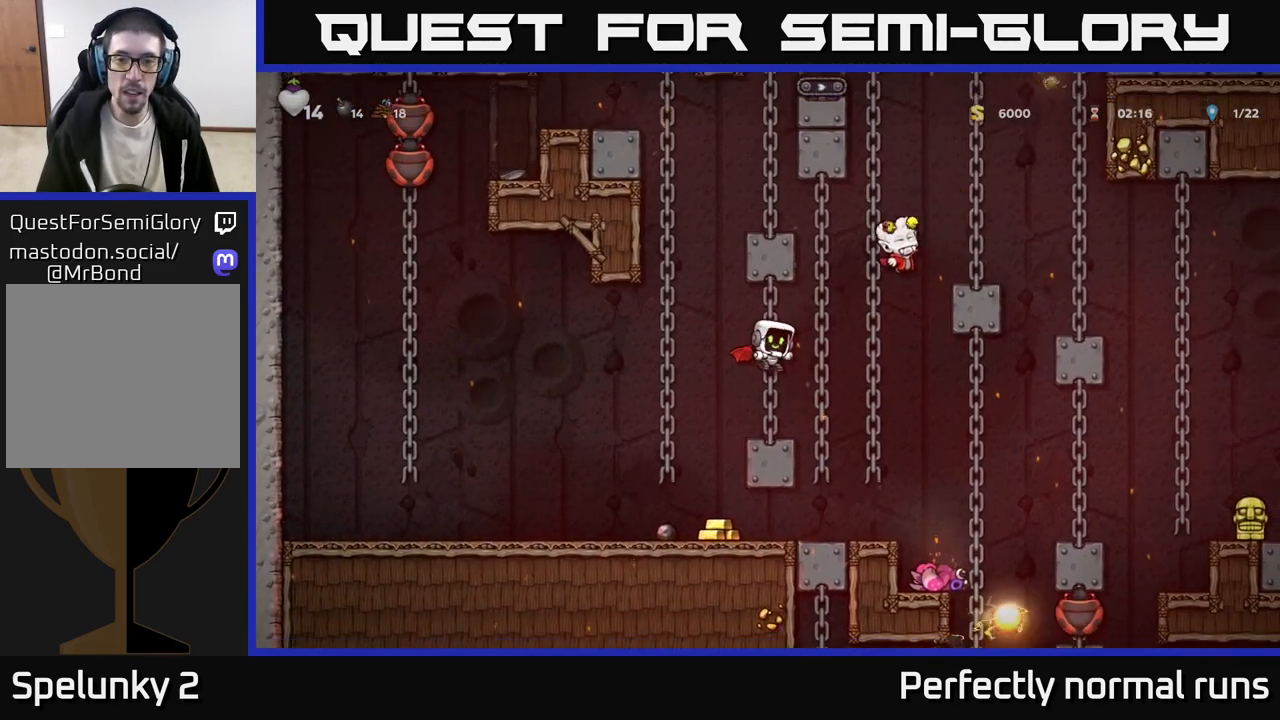
{"buttons": [], "left_stick": "down-left", "right_stick": "center", "events": [[183, "left_stick", "center"], [417, "left_stick", "down-left"]]}
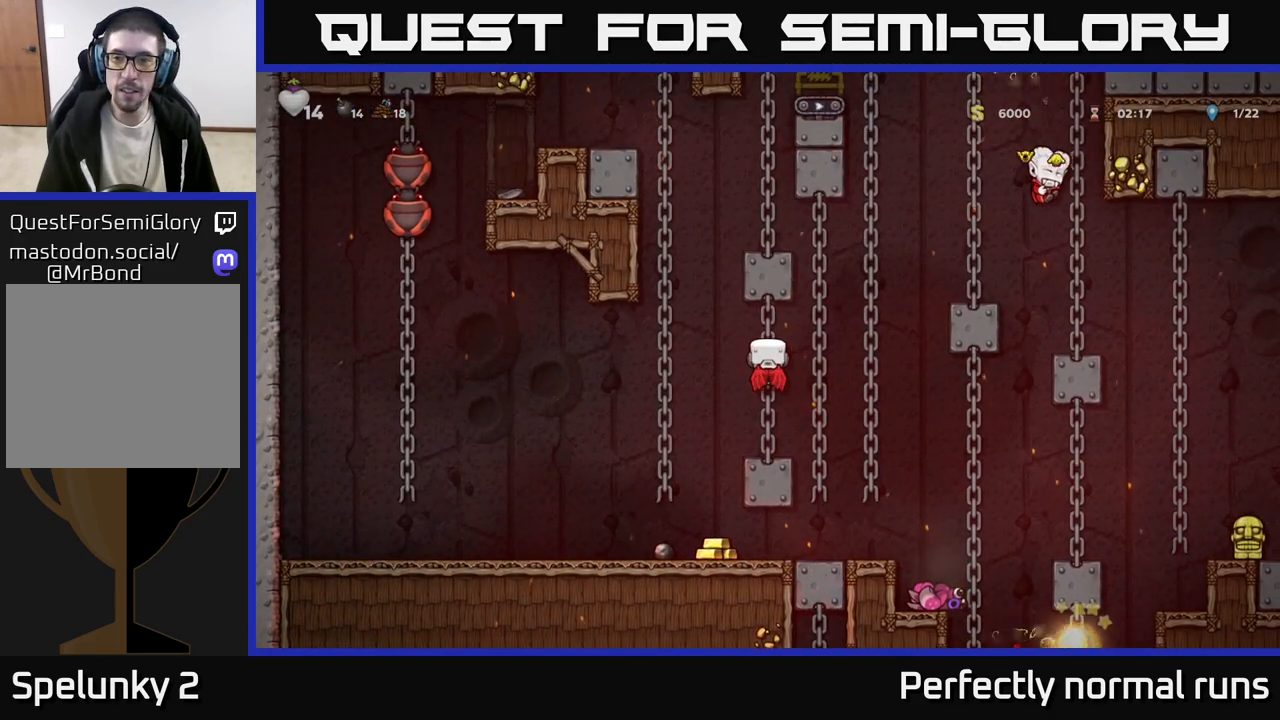
{"buttons": [], "left_stick": "center", "right_stick": "center", "events": [[50, "A", "down"], [100, "A", "up"], [200, "left_stick", "down-right"], [250, "left_stick", "center"], [333, "left_stick", "left"], [450, "left_stick", "center"]]}
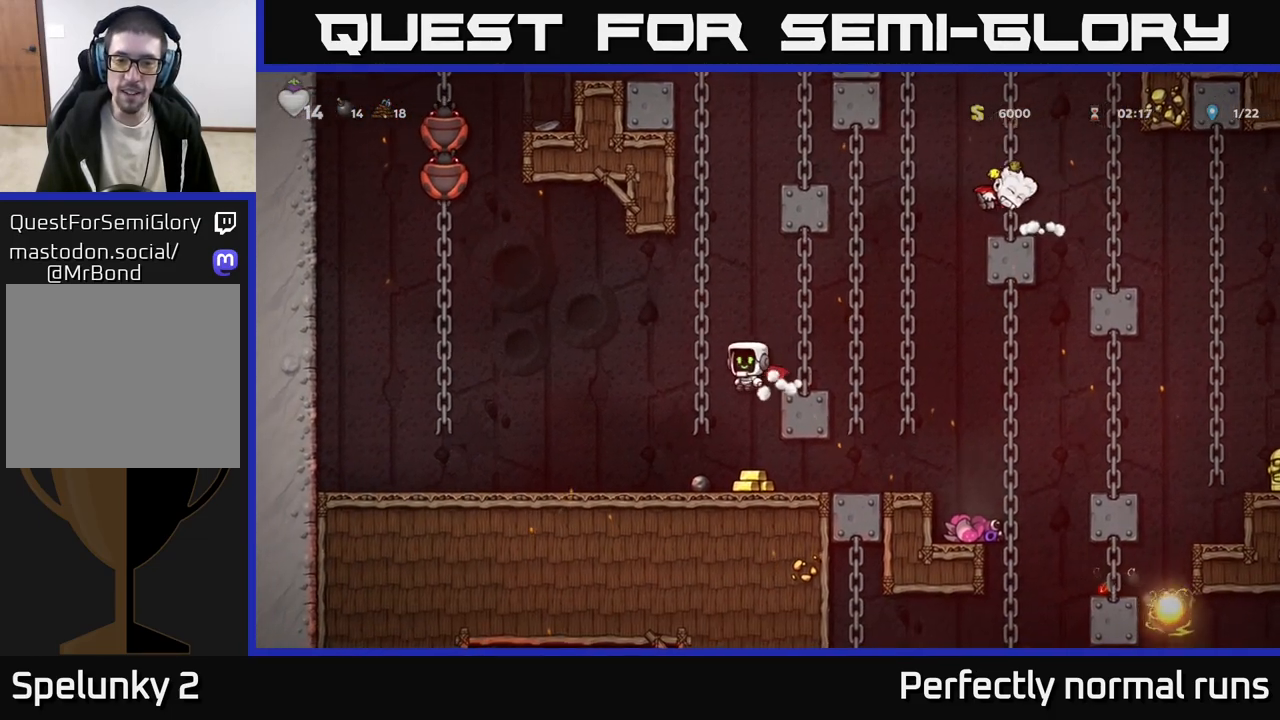
{"buttons": [], "left_stick": "right", "right_stick": "center", "events": [[350, "left_stick", "right"]]}
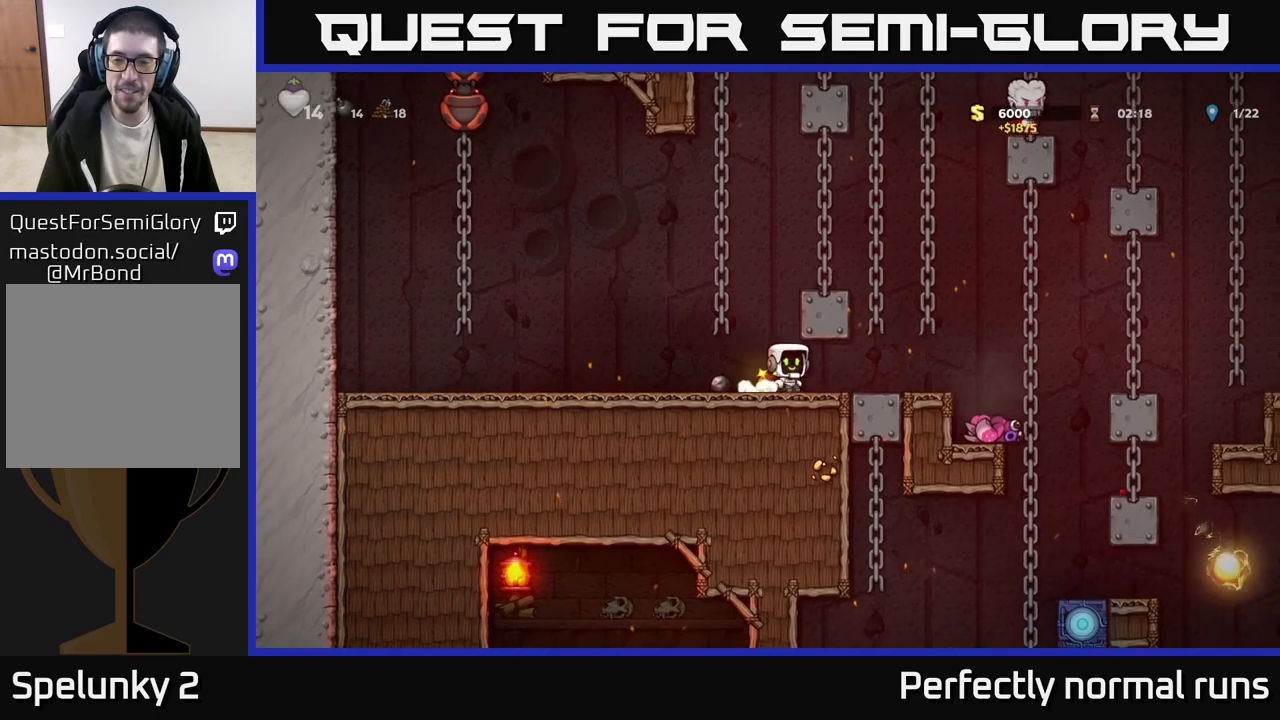
{"buttons": [], "left_stick": "center", "right_stick": "center", "events": [[383, "left_stick", "center"]]}
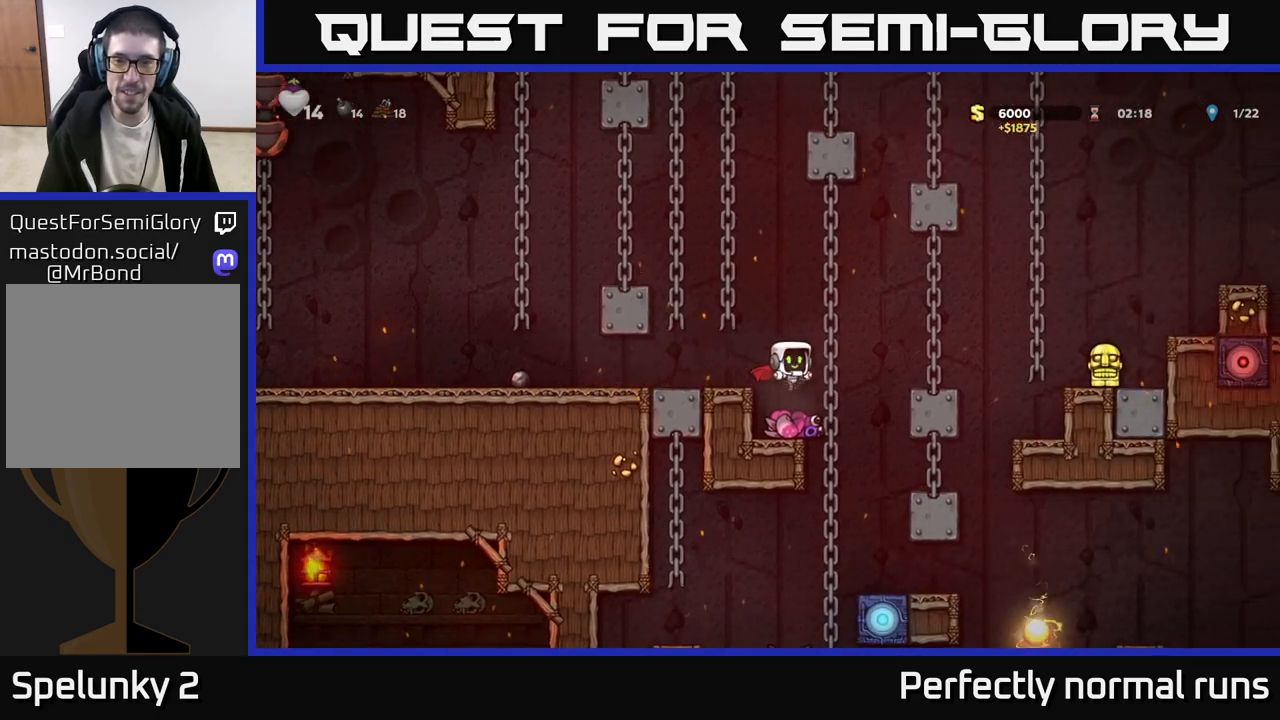
{"buttons": ["A"], "left_stick": "right", "right_stick": "center", "events": [[133, "left_stick", "down"], [233, "X", "down"], [350, "X", "up"], [350, "left_stick", "right"], [383, "A", "down"]]}
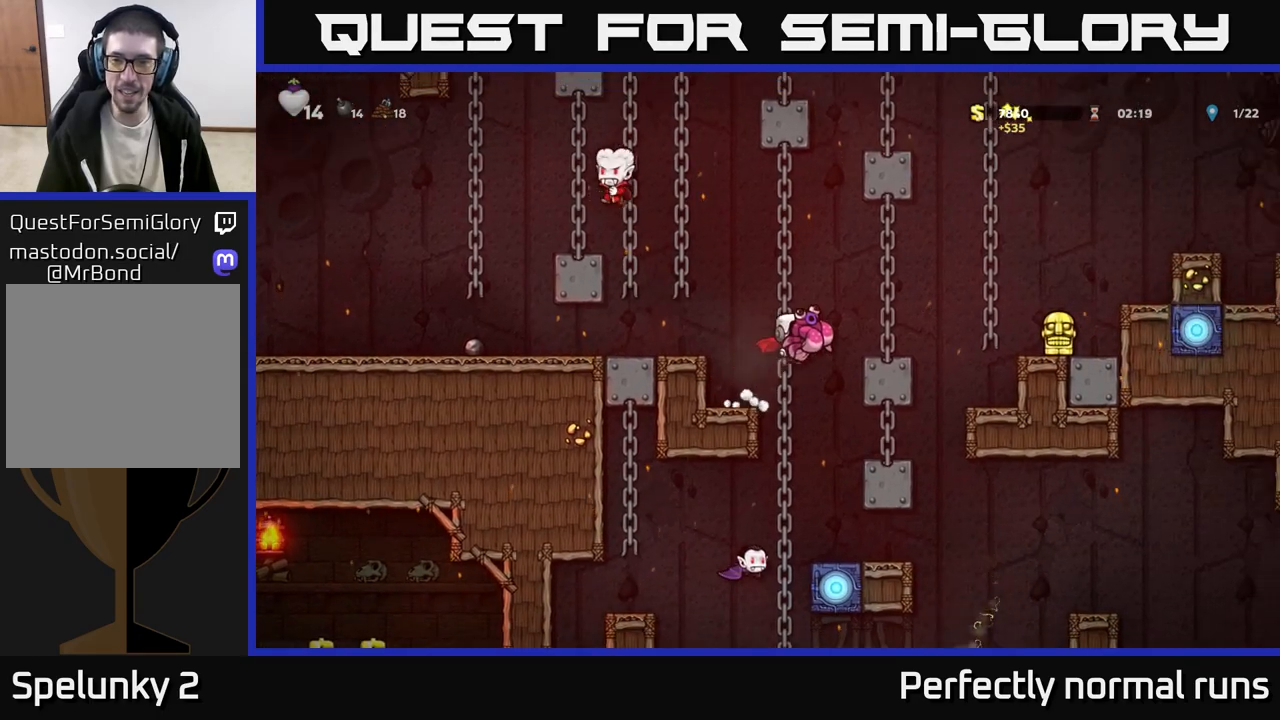
{"buttons": [], "left_stick": "right", "right_stick": "center", "events": [[50, "A", "up"], [133, "A", "down"], [333, "A", "up"]]}
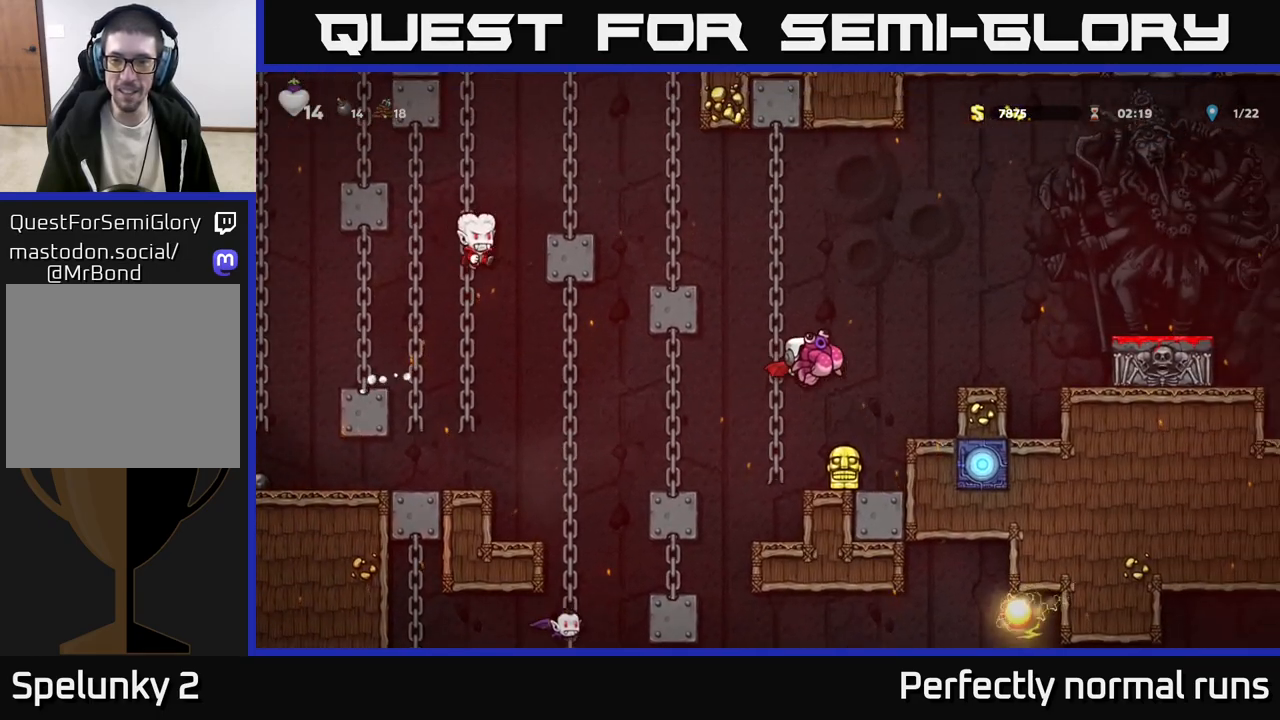
{"buttons": ["A"], "left_stick": "right", "right_stick": "center", "events": [[250, "left_stick", "center"], [300, "A", "down"], [417, "left_stick", "right"]]}
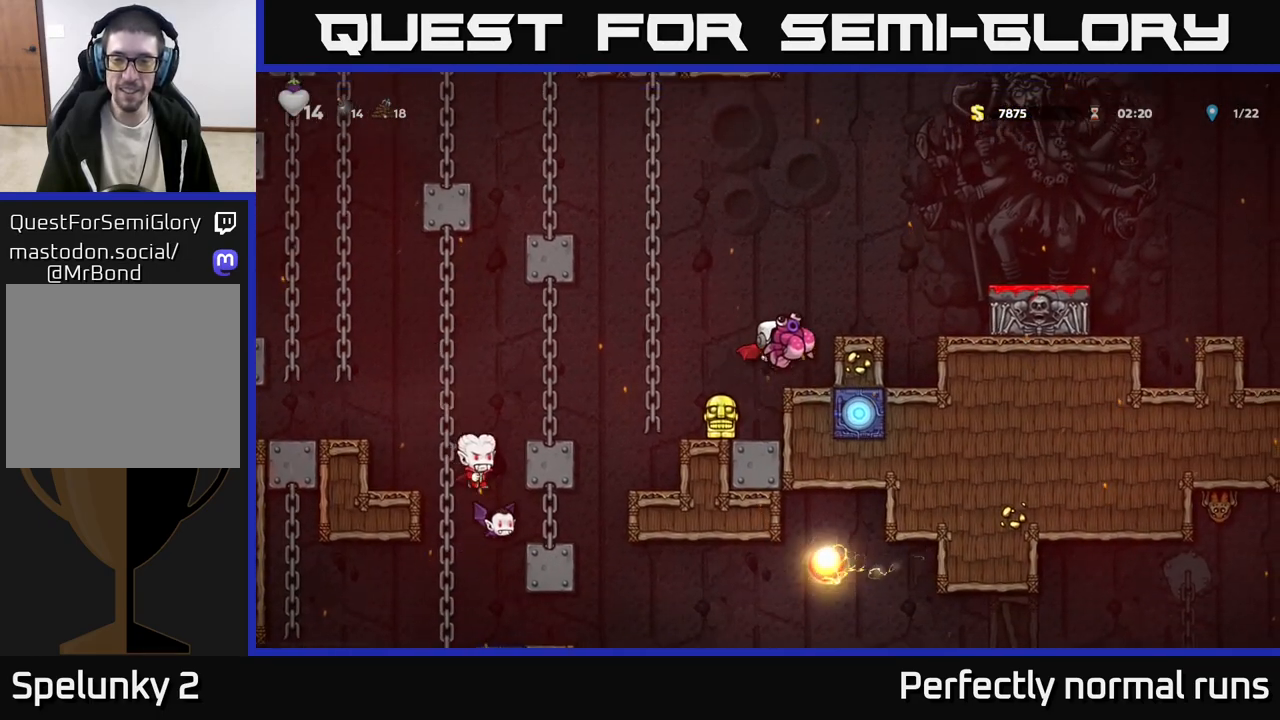
{"buttons": [], "left_stick": "right", "right_stick": "center", "events": [[33, "A", "up"], [67, "A", "down"], [483, "A", "up"]]}
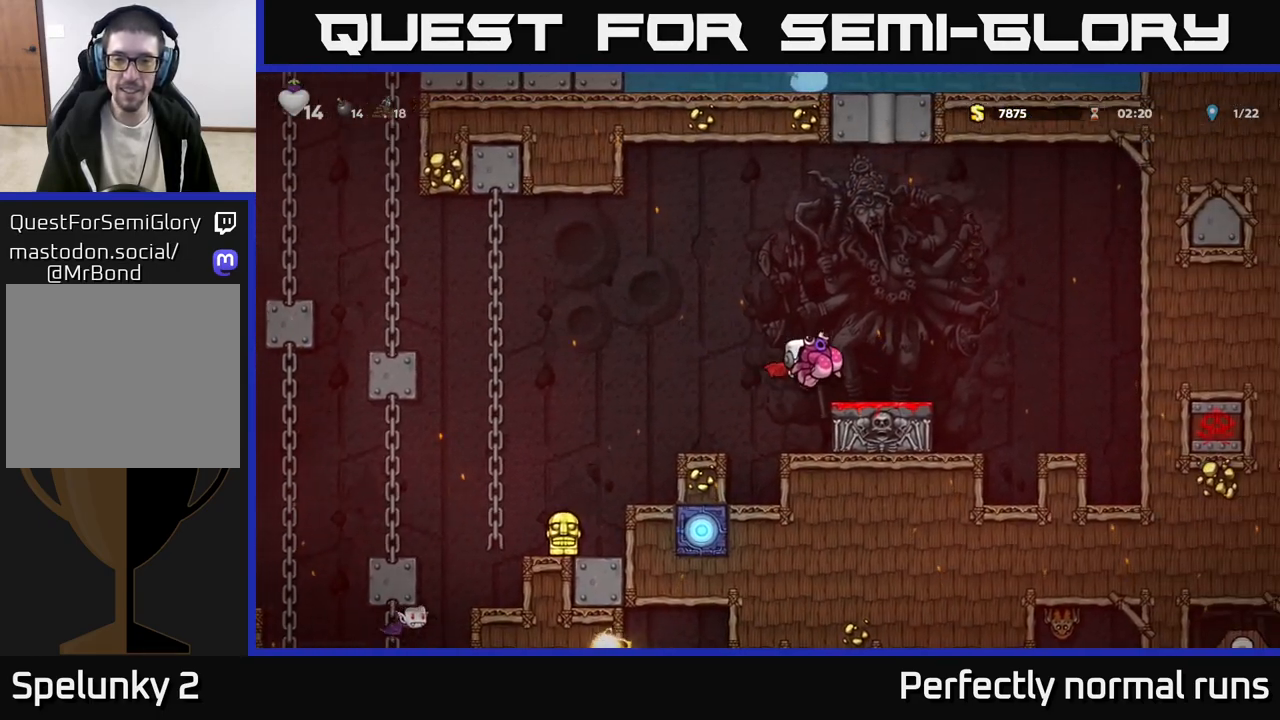
{"buttons": [], "left_stick": "center", "right_stick": "center", "events": [[100, "left_stick", "center"], [233, "left_stick", "down"], [283, "X", "down"], [367, "X", "up"], [417, "left_stick", "center"]]}
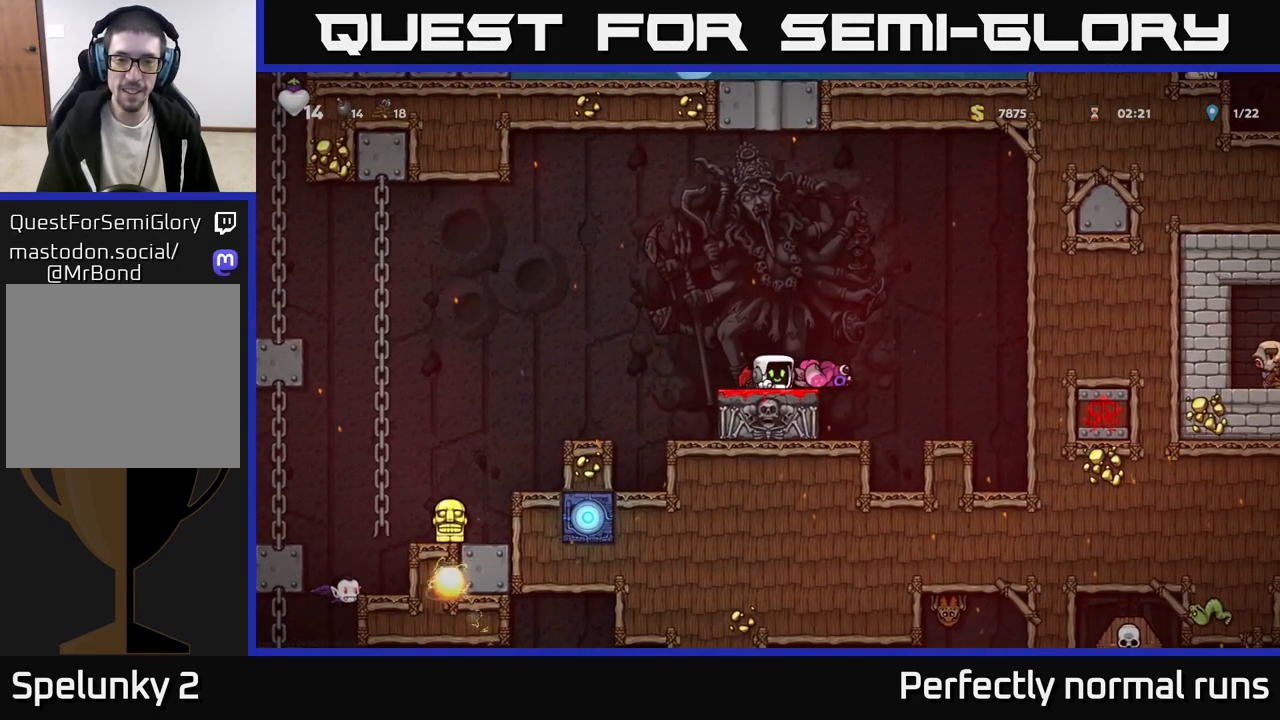
{"buttons": [], "left_stick": "center", "right_stick": "center", "events": []}
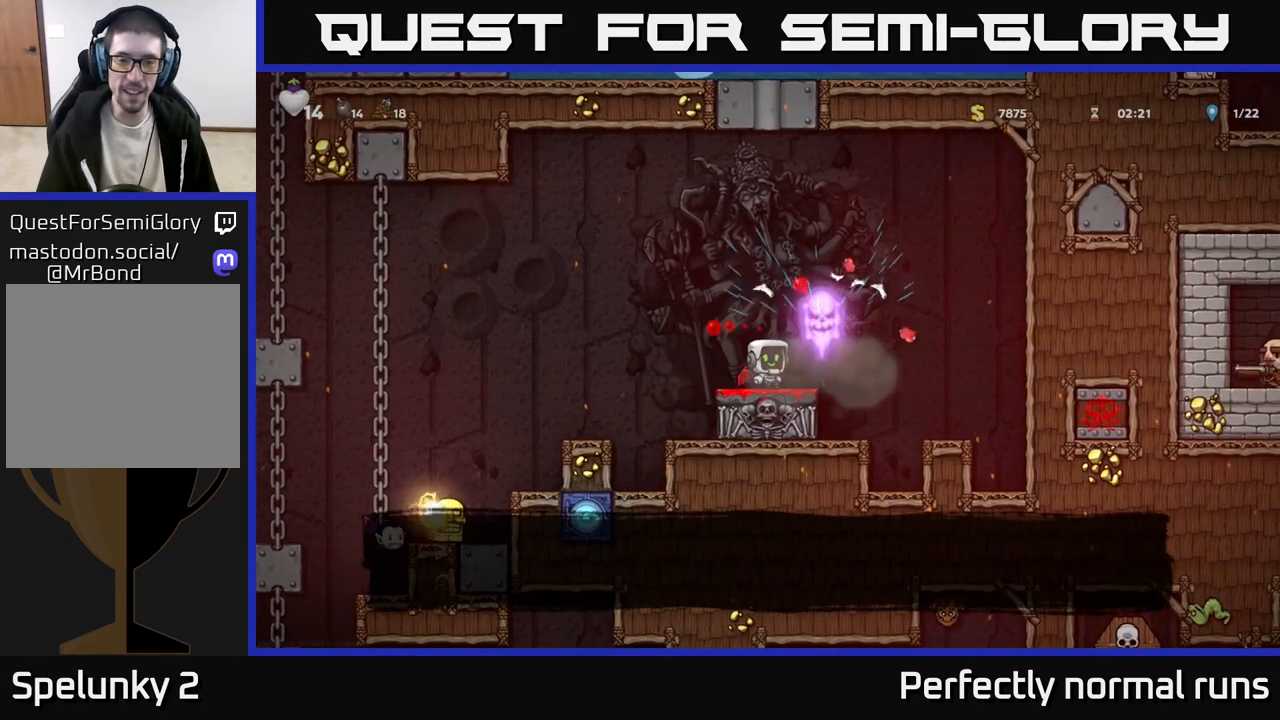
{"buttons": ["A"], "left_stick": "left", "right_stick": "center", "events": [[17, "left_stick", "left"], [150, "A", "down"], [400, "A", "up"], [483, "A", "down"]]}
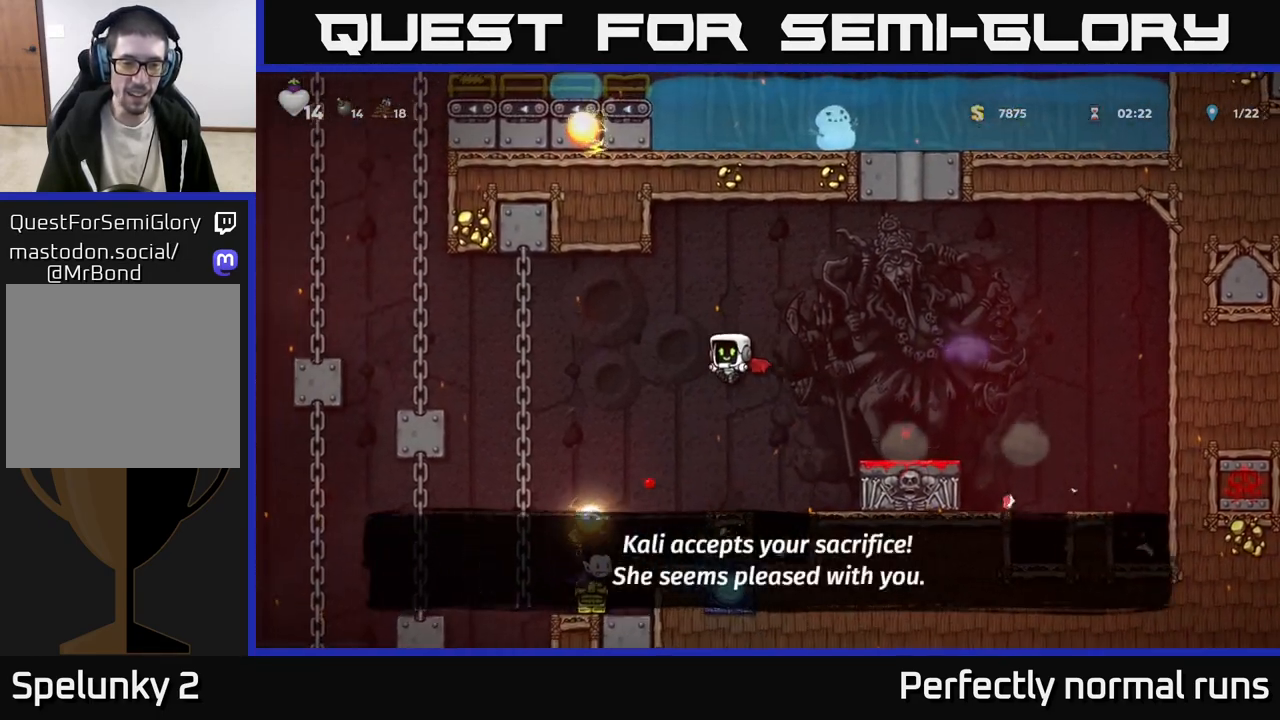
{"buttons": [], "left_stick": "right", "right_stick": "center", "events": [[67, "left_stick", "right"], [350, "A", "up"]]}
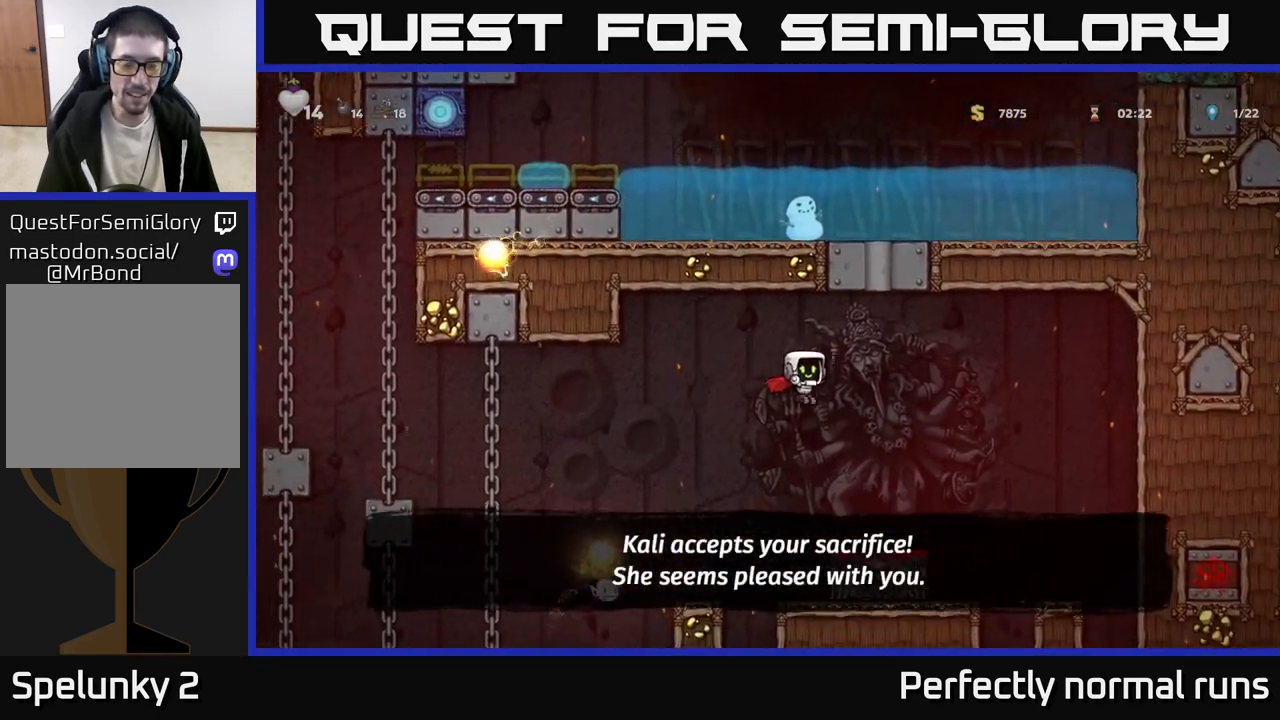
{"buttons": [], "left_stick": "right", "right_stick": "center", "events": [[150, "left_stick", "center"], [400, "left_stick", "right"]]}
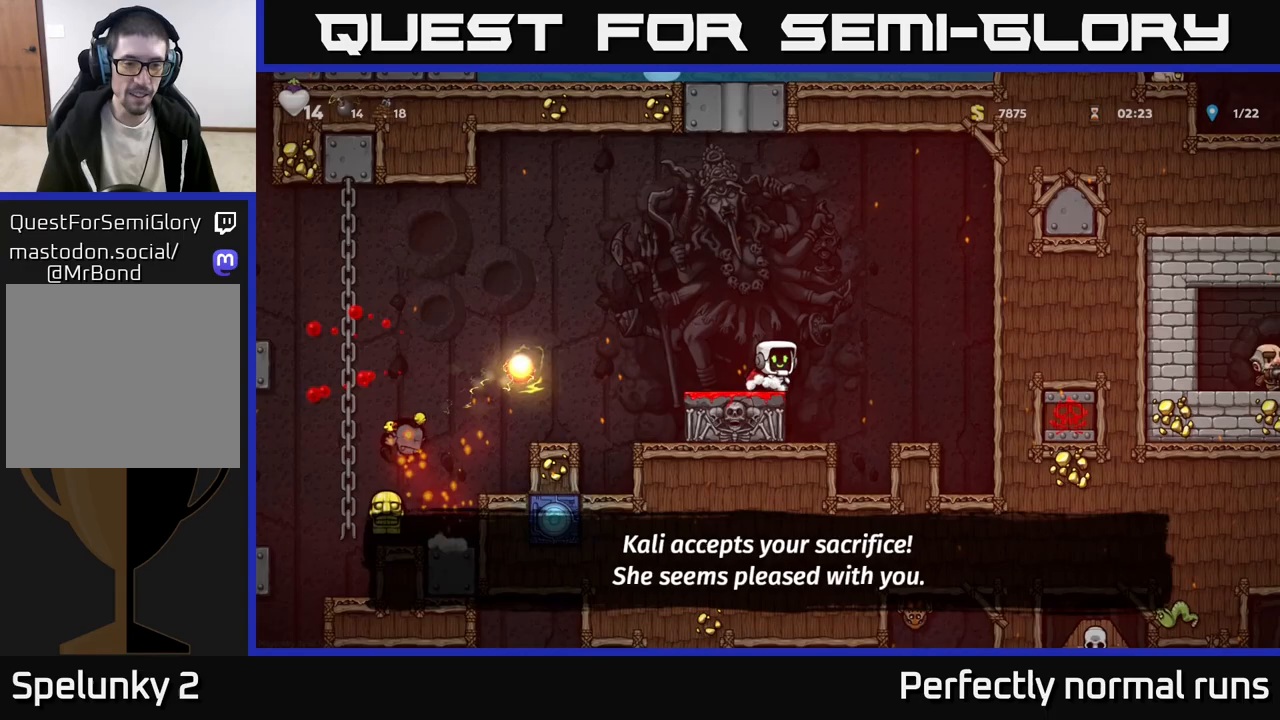
{"buttons": ["A"], "left_stick": "left", "right_stick": "center", "events": [[50, "A", "down"], [117, "left_stick", "left"], [250, "A", "up"], [367, "A", "down"]]}
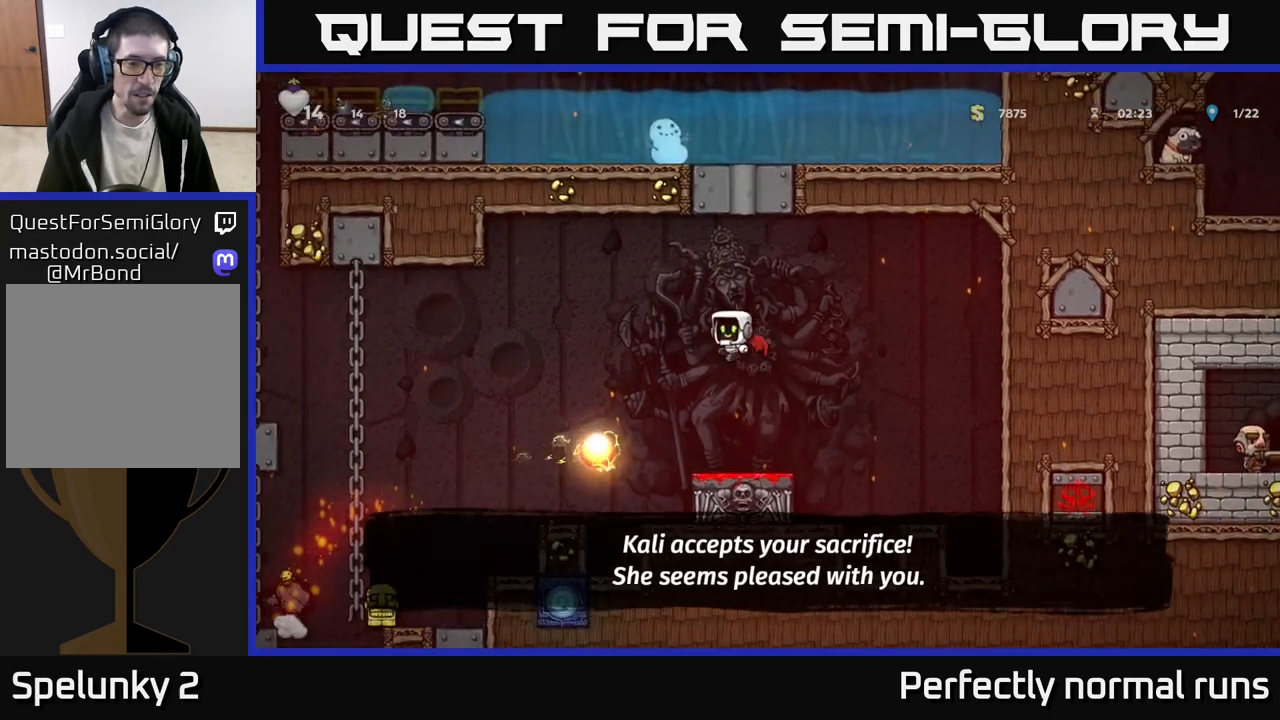
{"buttons": [], "left_stick": "left", "right_stick": "center", "events": [[167, "A", "up"]]}
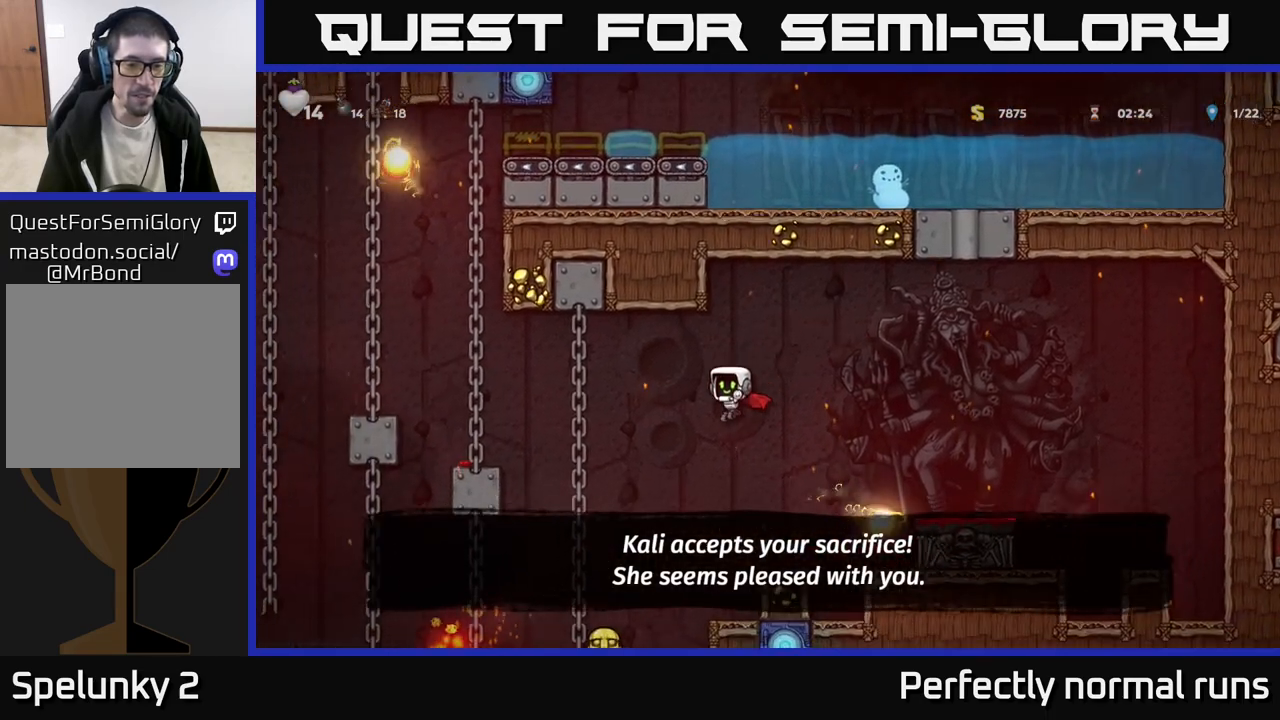
{"buttons": ["A"], "left_stick": "left", "right_stick": "center", "events": [[67, "left_stick", "center"], [383, "left_stick", "left"], [417, "A", "down"]]}
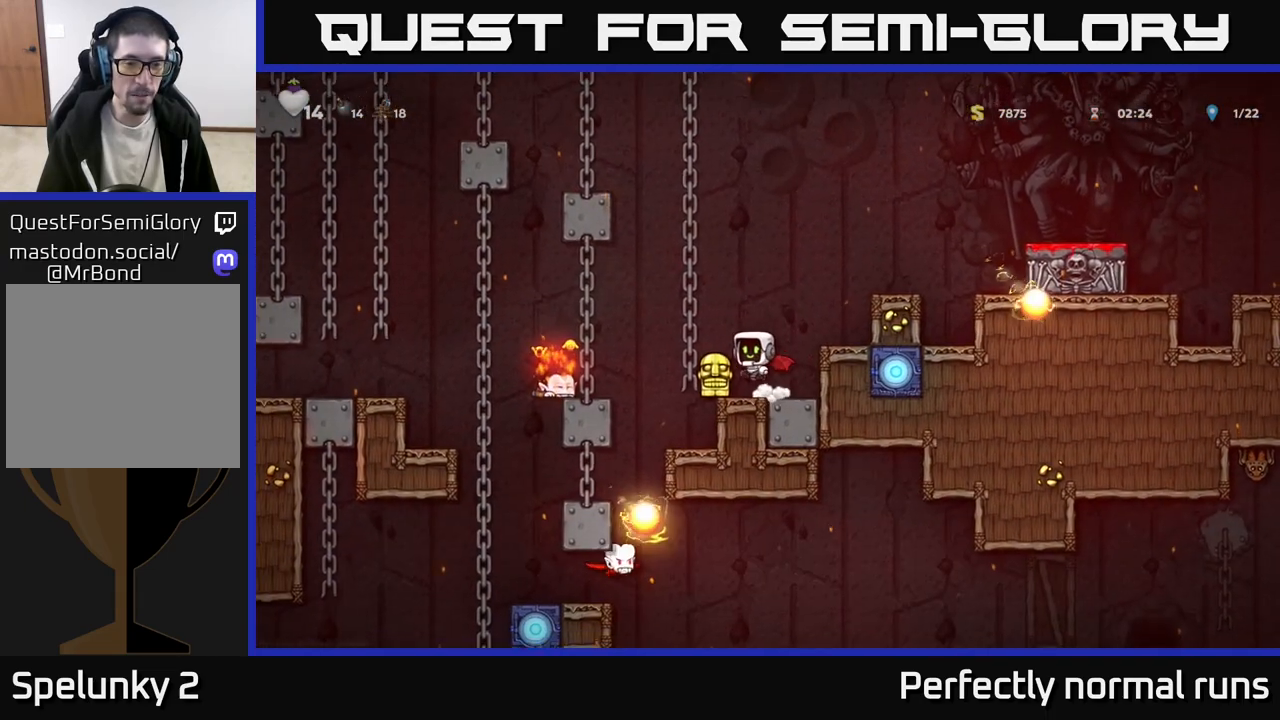
{"buttons": ["X"], "left_stick": "down", "right_stick": "center", "events": [[83, "A", "up"], [383, "left_stick", "down"], [500, "X", "down"]]}
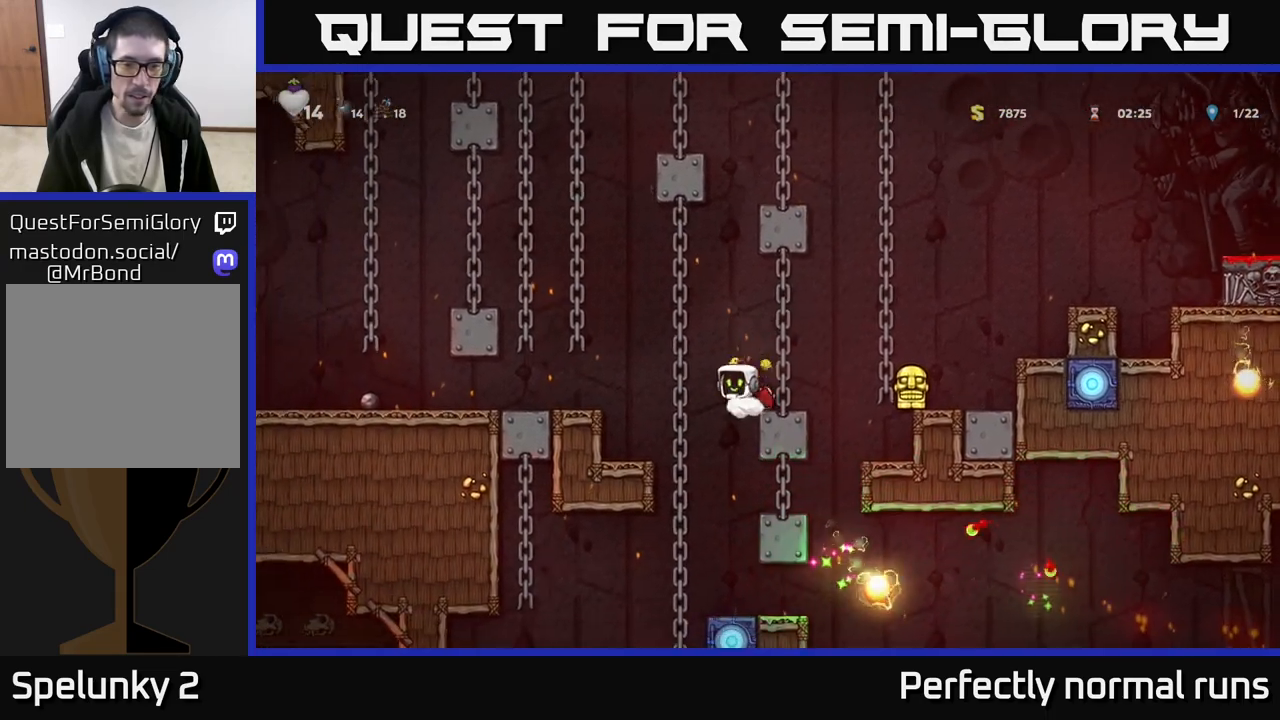
{"buttons": [], "left_stick": "up-right", "right_stick": "center", "events": [[67, "left_stick", "right"], [100, "X", "up"], [133, "A", "down"], [267, "A", "up"], [317, "A", "down"], [317, "left_stick", "up-right"], [383, "X", "down"], [450, "A", "up"], [500, "X", "up"]]}
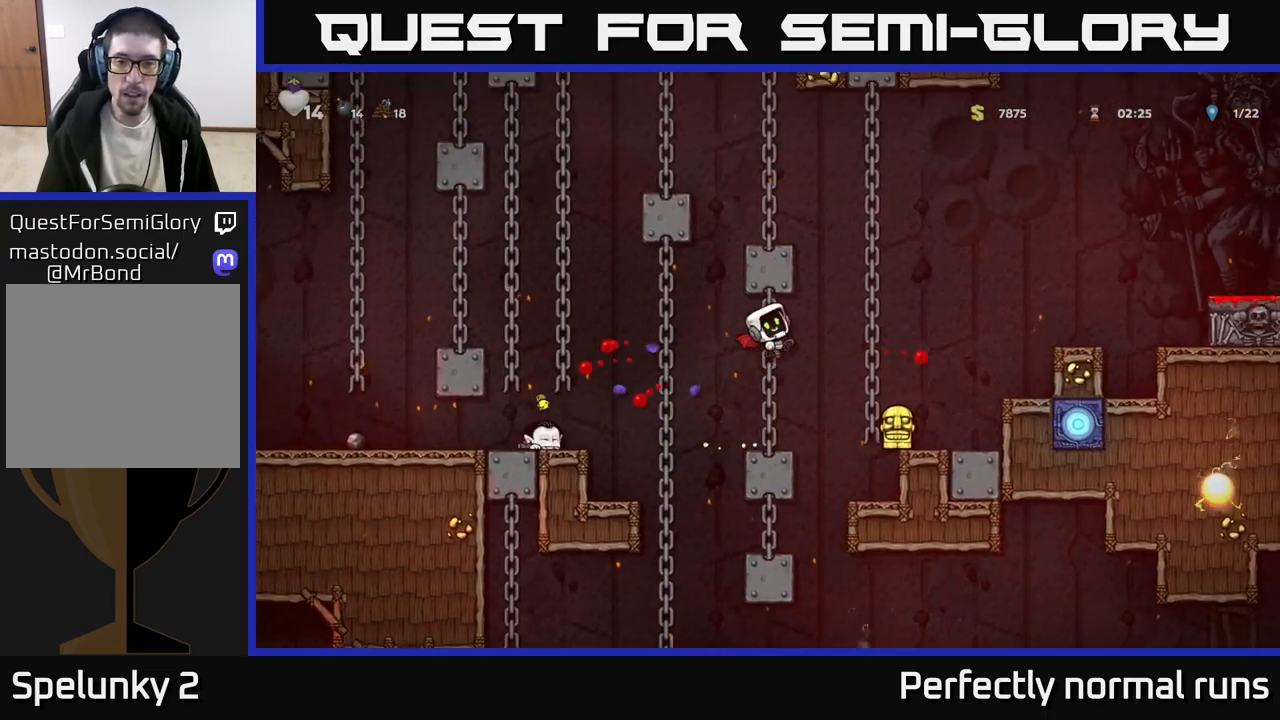
{"buttons": [], "left_stick": "left", "right_stick": "center", "events": [[167, "A", "down"], [250, "left_stick", "center"], [300, "A", "up"], [333, "left_stick", "left"]]}
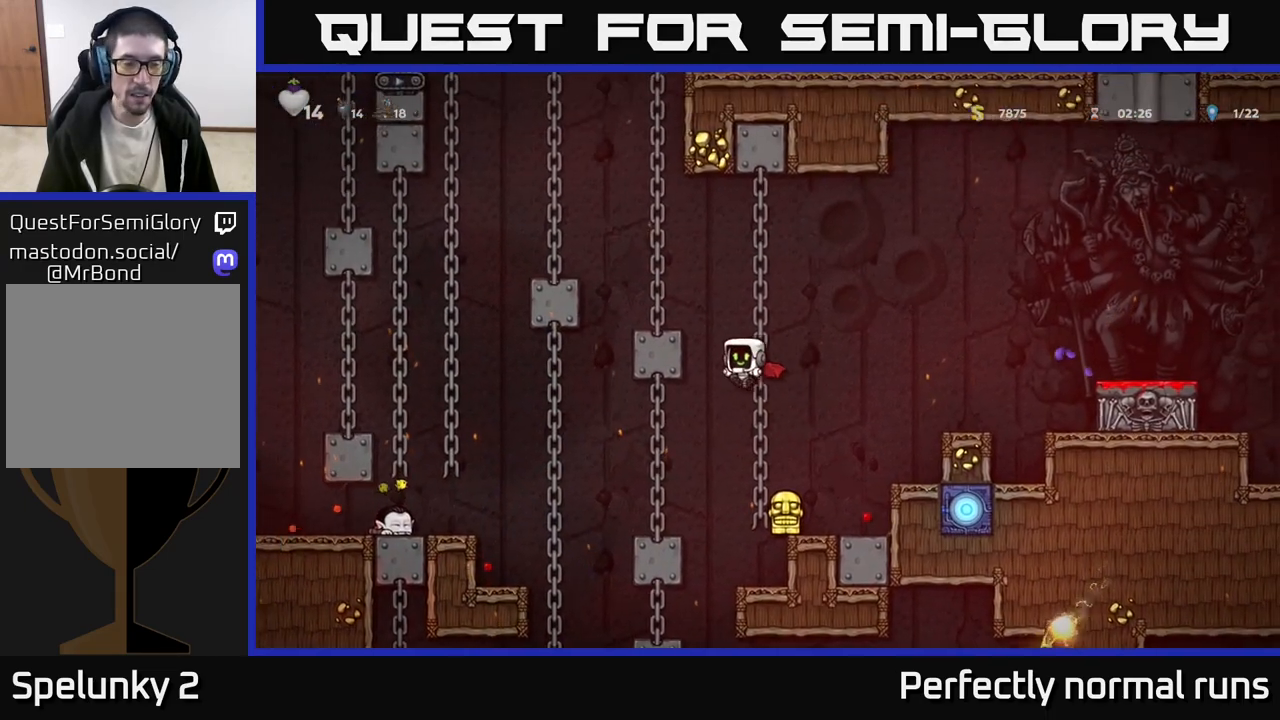
{"buttons": ["X"], "left_stick": "center", "right_stick": "center", "events": [[167, "left_stick", "center"], [467, "X", "down"]]}
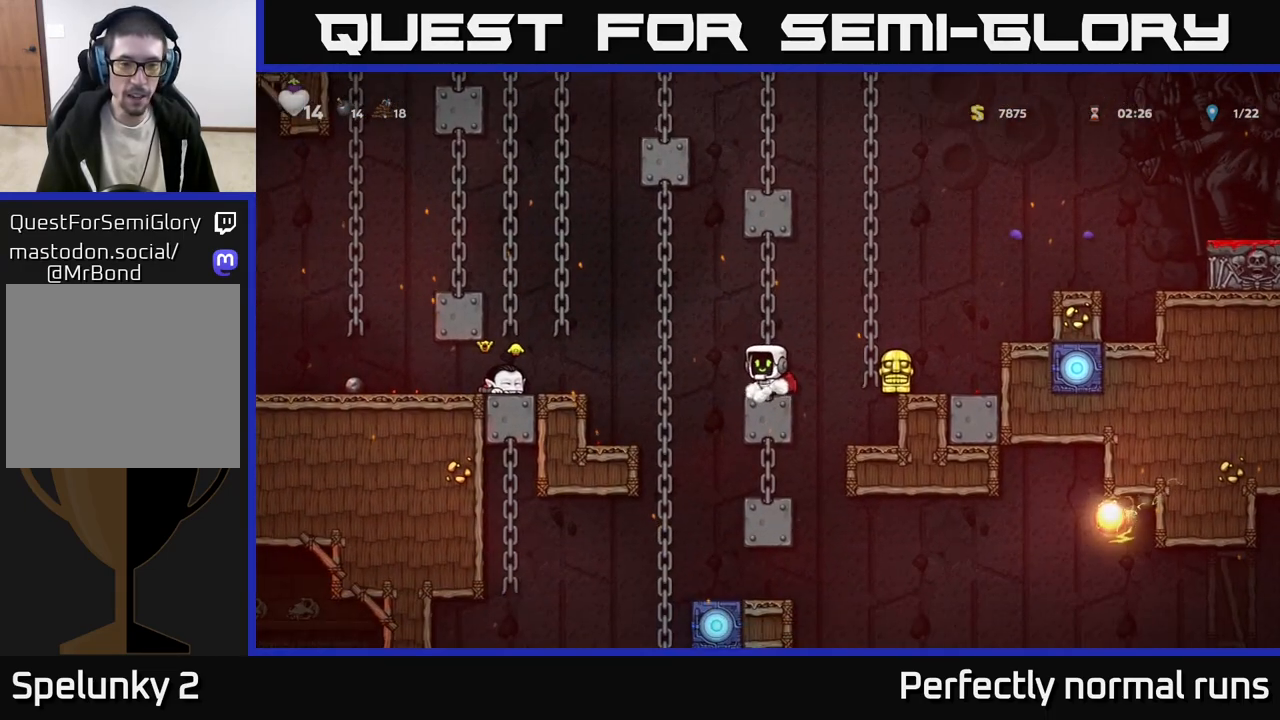
{"buttons": [], "left_stick": "center", "right_stick": "center", "events": [[50, "X", "up"]]}
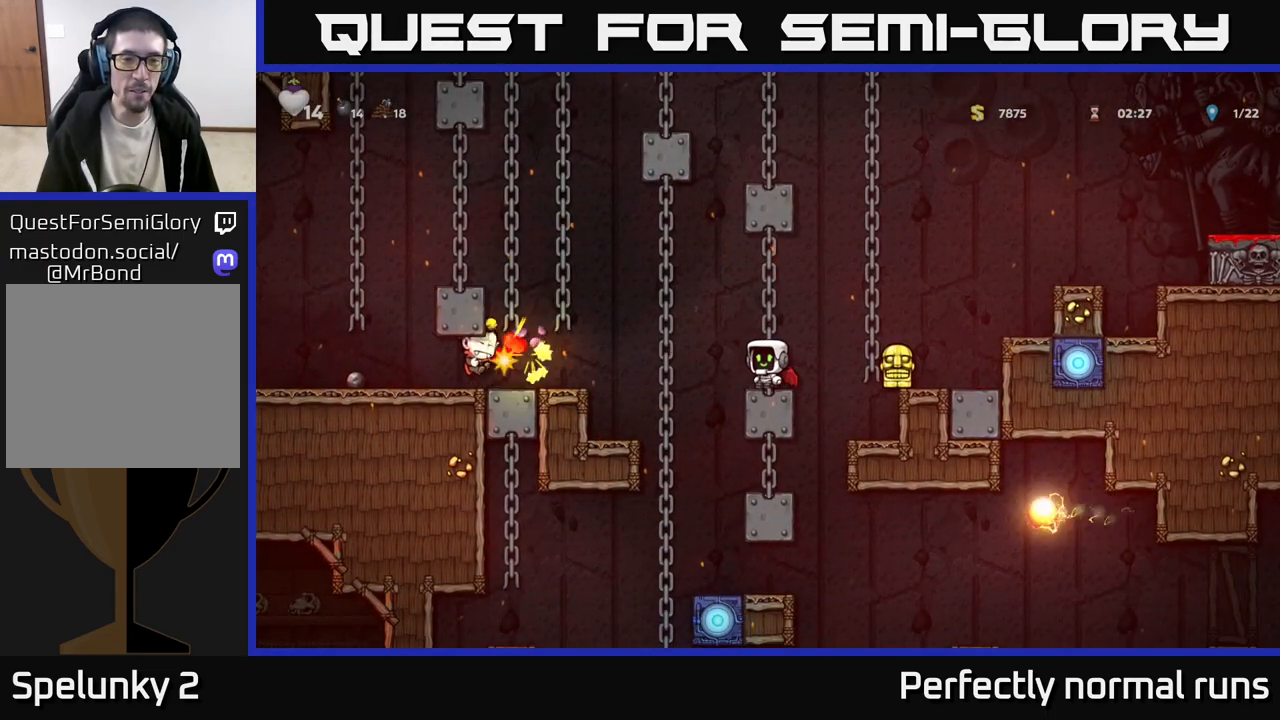
{"buttons": ["A"], "left_stick": "left", "right_stick": "center", "events": [[267, "left_stick", "left"], [333, "A", "down"]]}
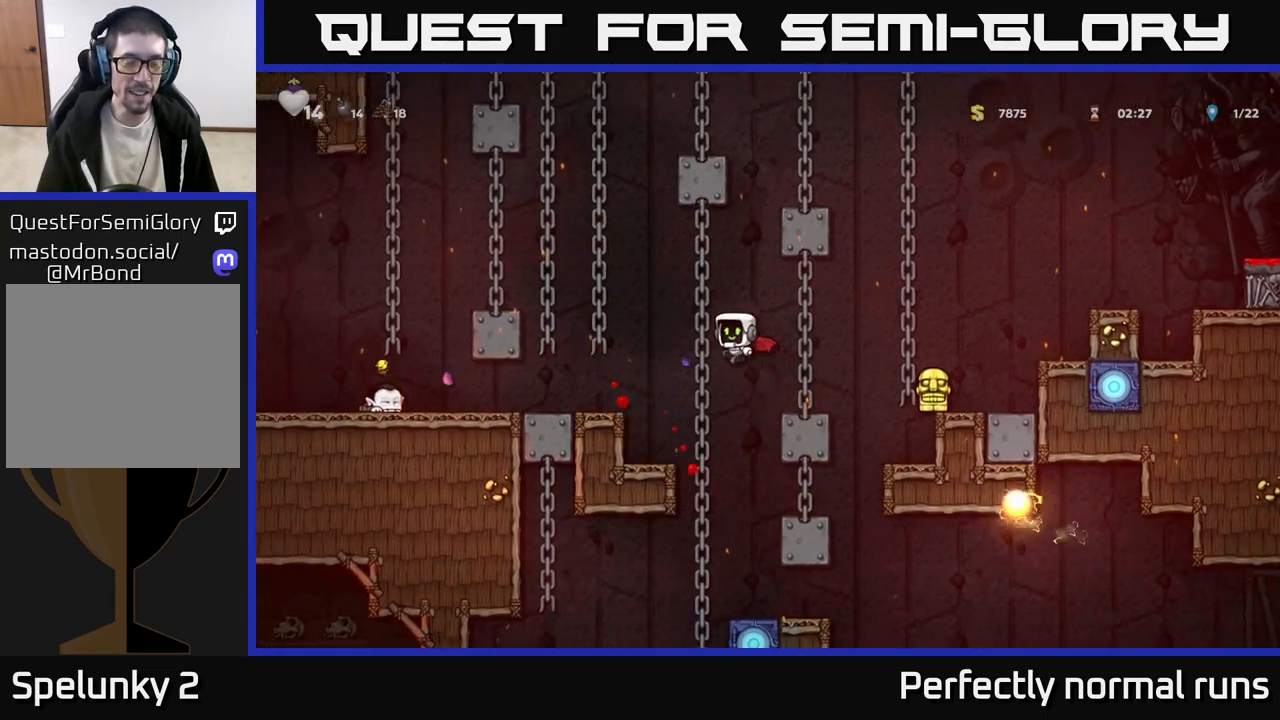
{"buttons": [], "left_stick": "center", "right_stick": "center", "events": [[33, "A", "up"], [417, "X", "down"], [450, "left_stick", "center"], [500, "X", "up"]]}
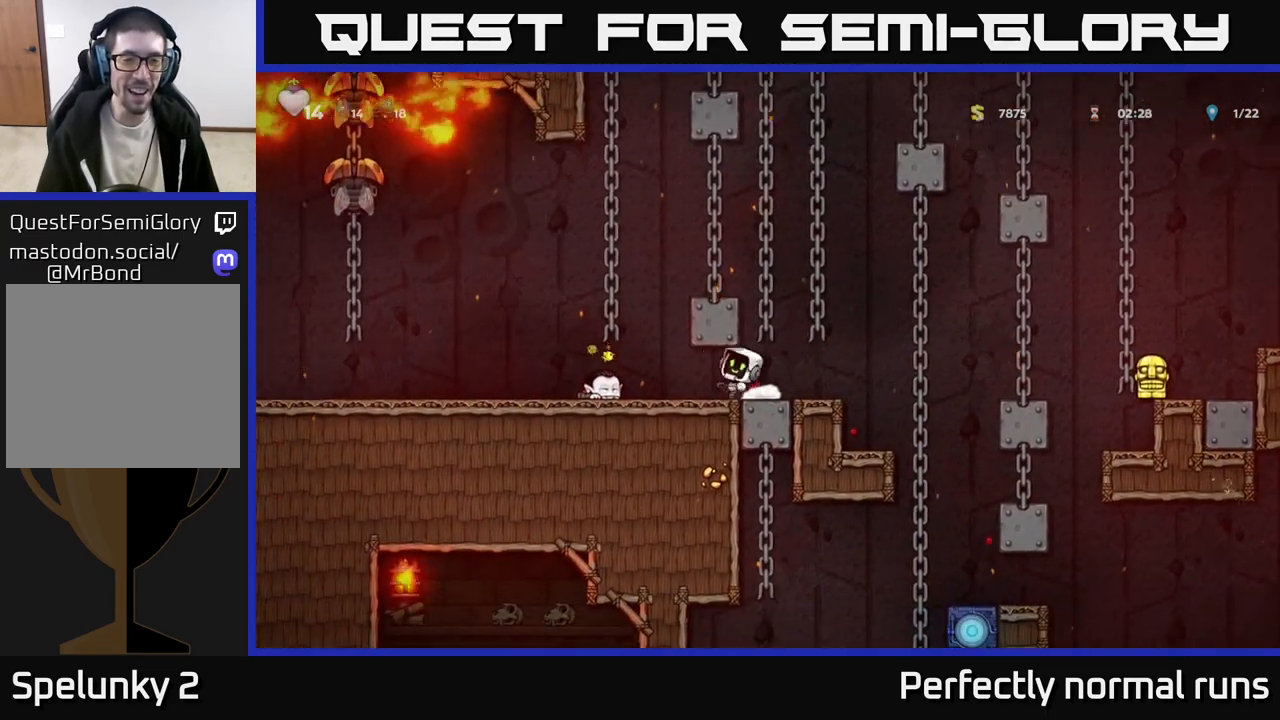
{"buttons": [], "left_stick": "center", "right_stick": "center", "events": [[283, "left_stick", "left"], [317, "X", "down"], [417, "X", "up"], [467, "left_stick", "center"]]}
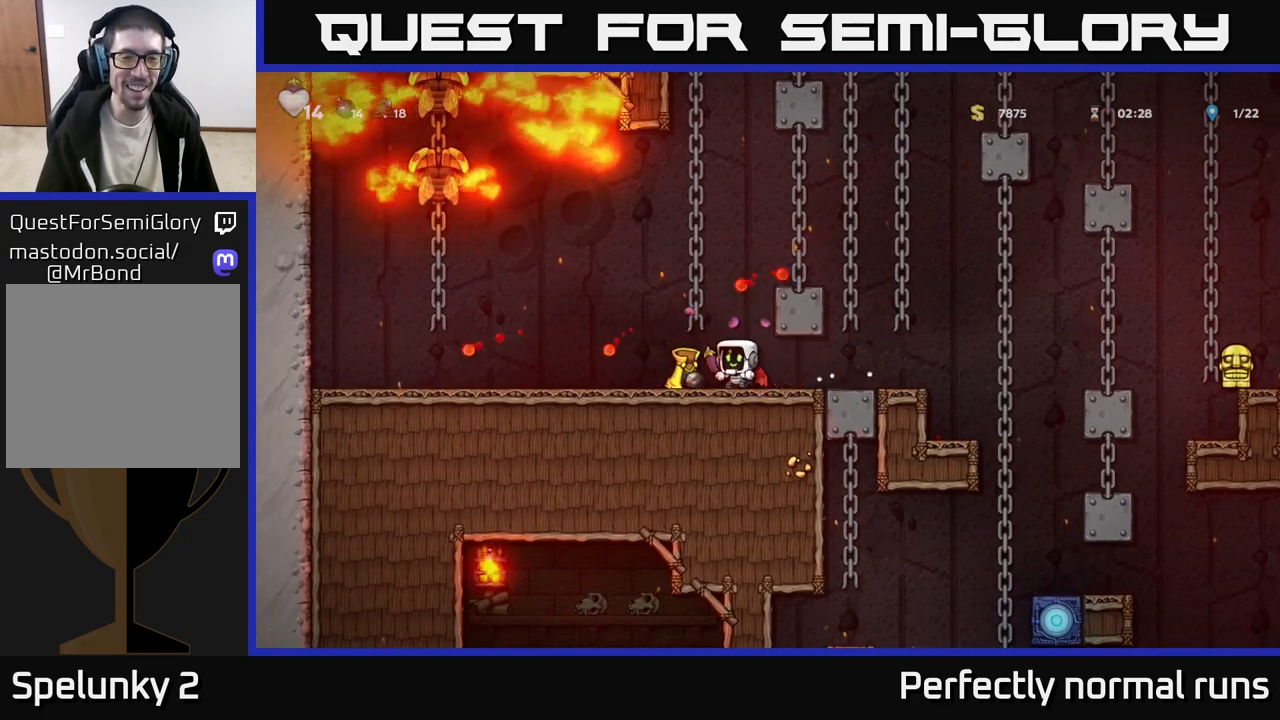
{"buttons": [], "left_stick": "center", "right_stick": "center", "events": [[250, "left_stick", "left"], [383, "left_stick", "center"]]}